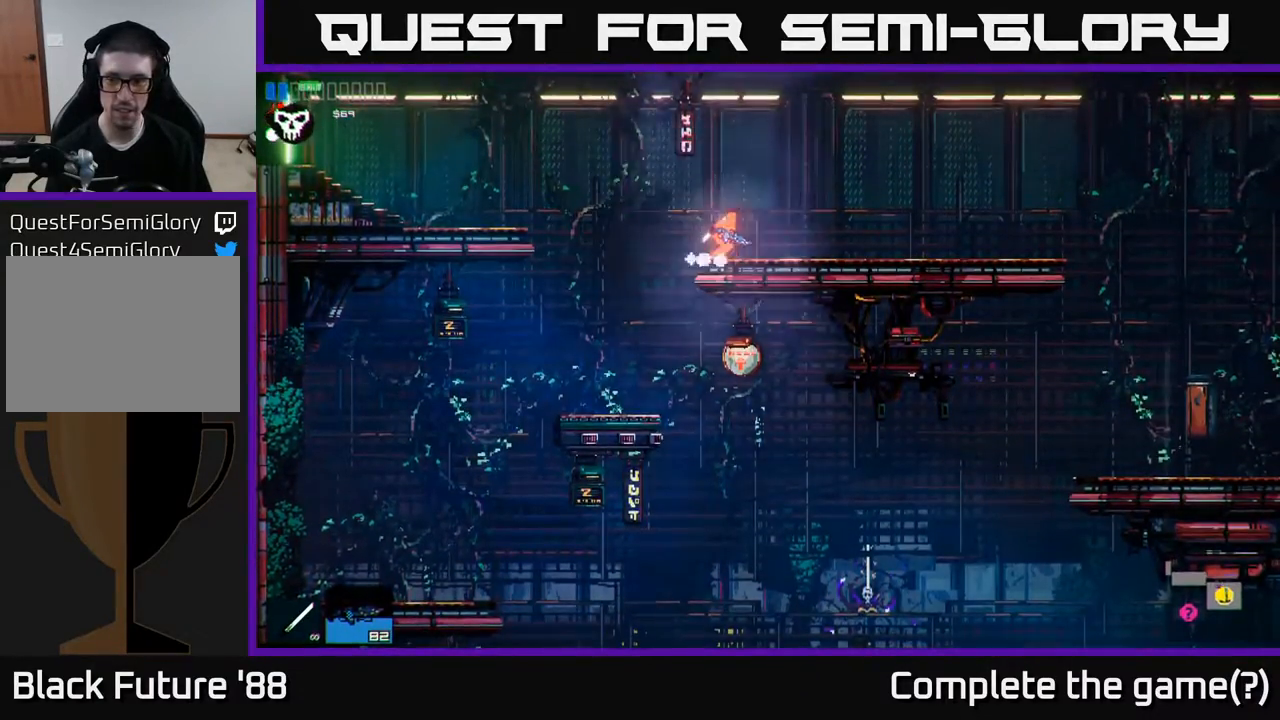
Gameplay with a controller (Xbox layout); each line is a JSON object with the inputs held at the frame after it. "events" lists button and stick changes between this image and that frame as [ms after this image, input, new state], when the widget could be followed in between.
{"buttons": [], "left_stick": "right", "right_stick": "center", "events": []}
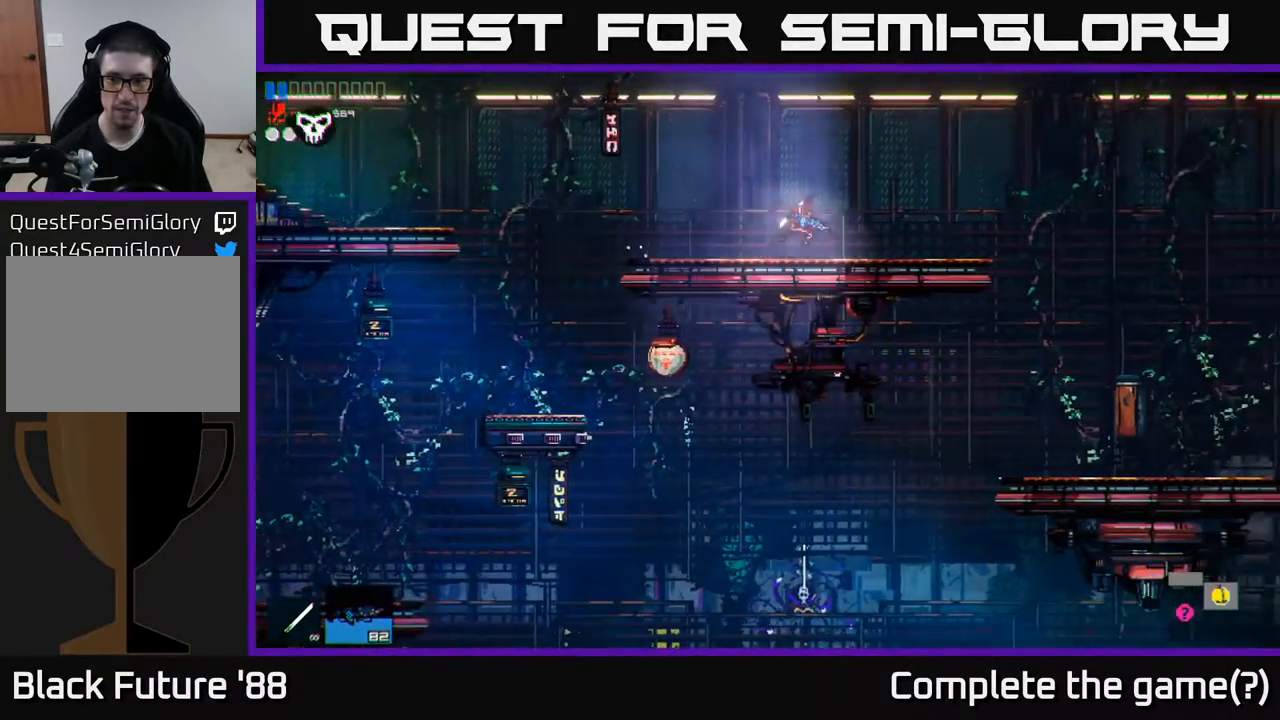
{"buttons": [], "left_stick": "right", "right_stick": "center", "events": []}
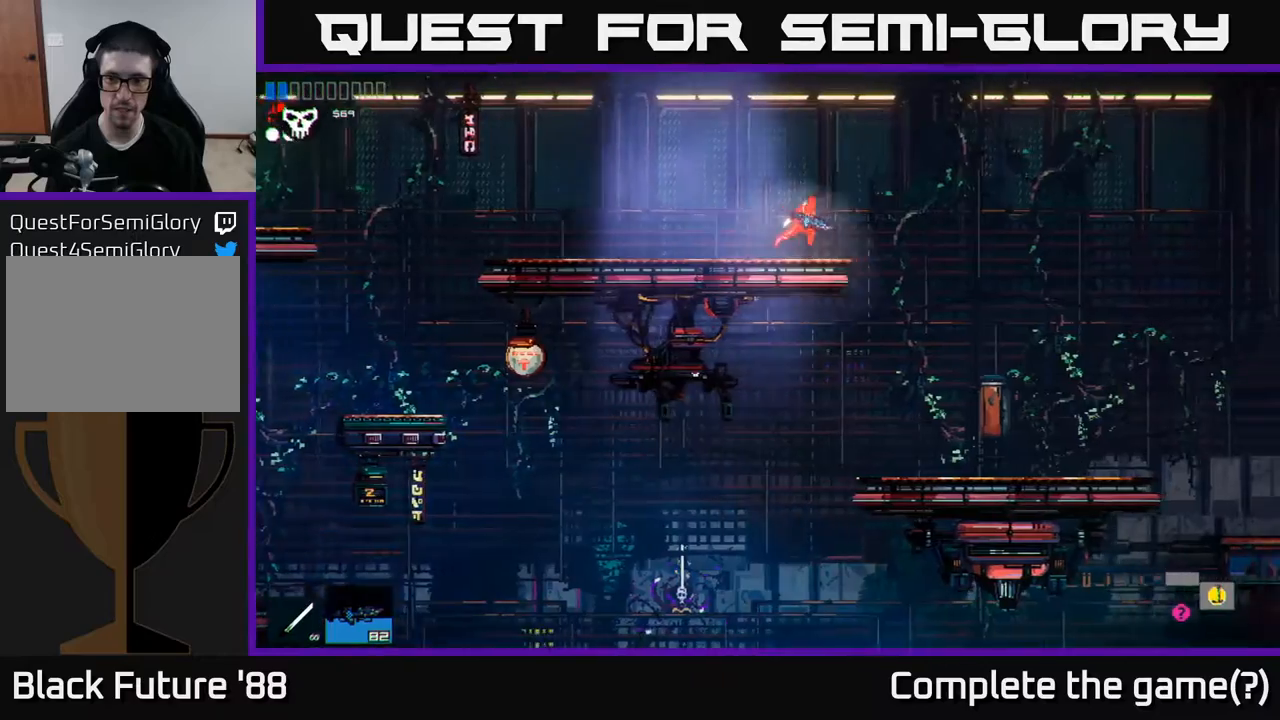
{"buttons": [], "left_stick": "left", "right_stick": "center", "events": [[183, "left_stick", "left"]]}
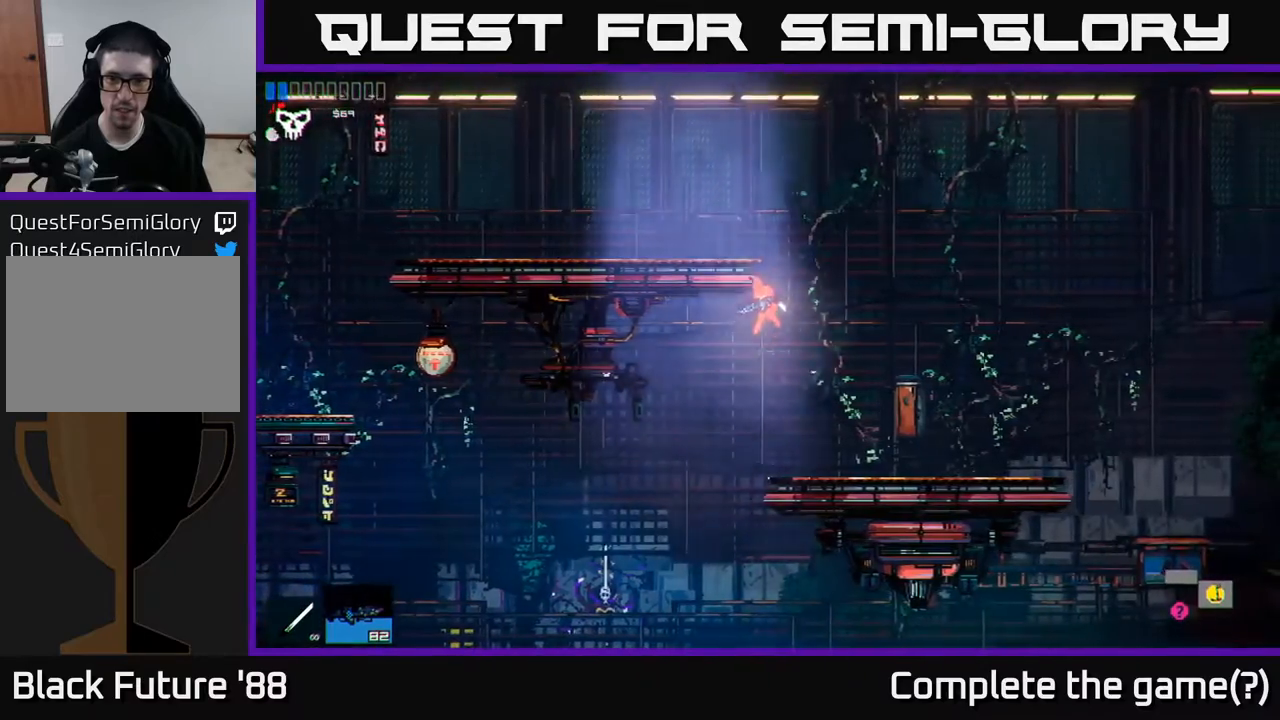
{"buttons": [], "left_stick": "left", "right_stick": "center", "events": [[67, "left_stick", "right"], [200, "left_stick", "left"]]}
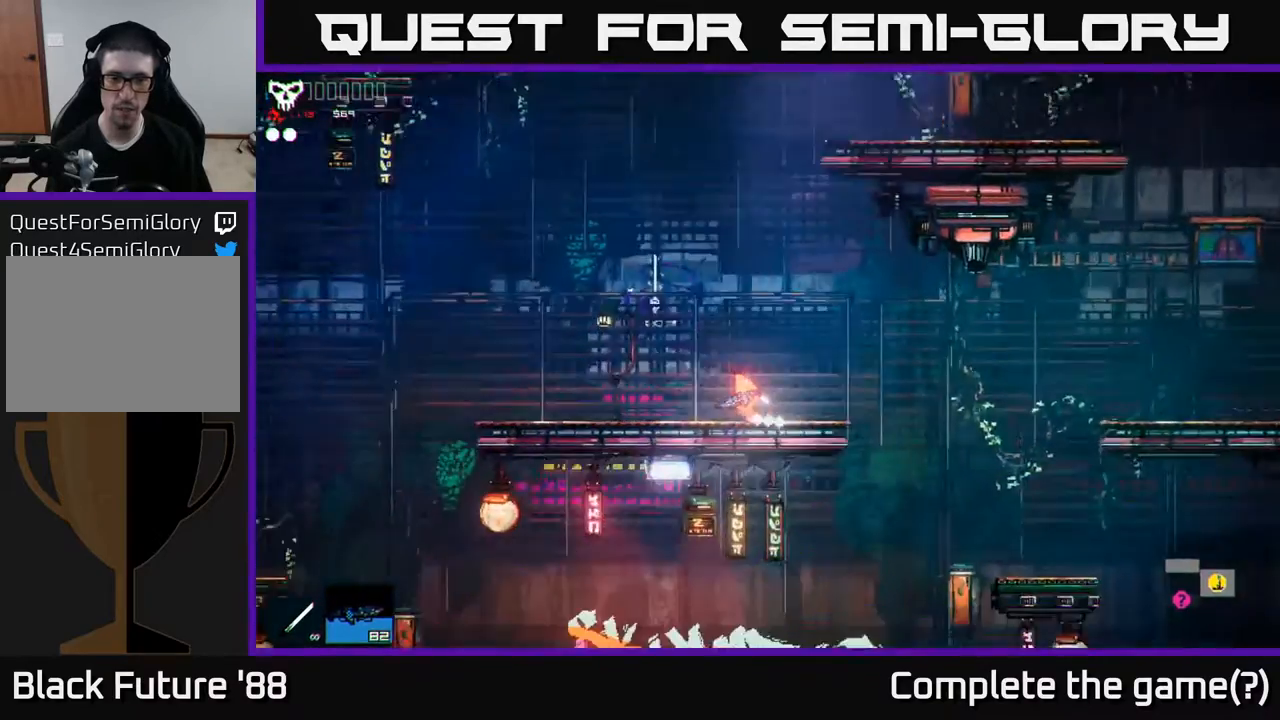
{"buttons": ["A"], "left_stick": "left", "right_stick": "center", "events": [[500, "A", "down"]]}
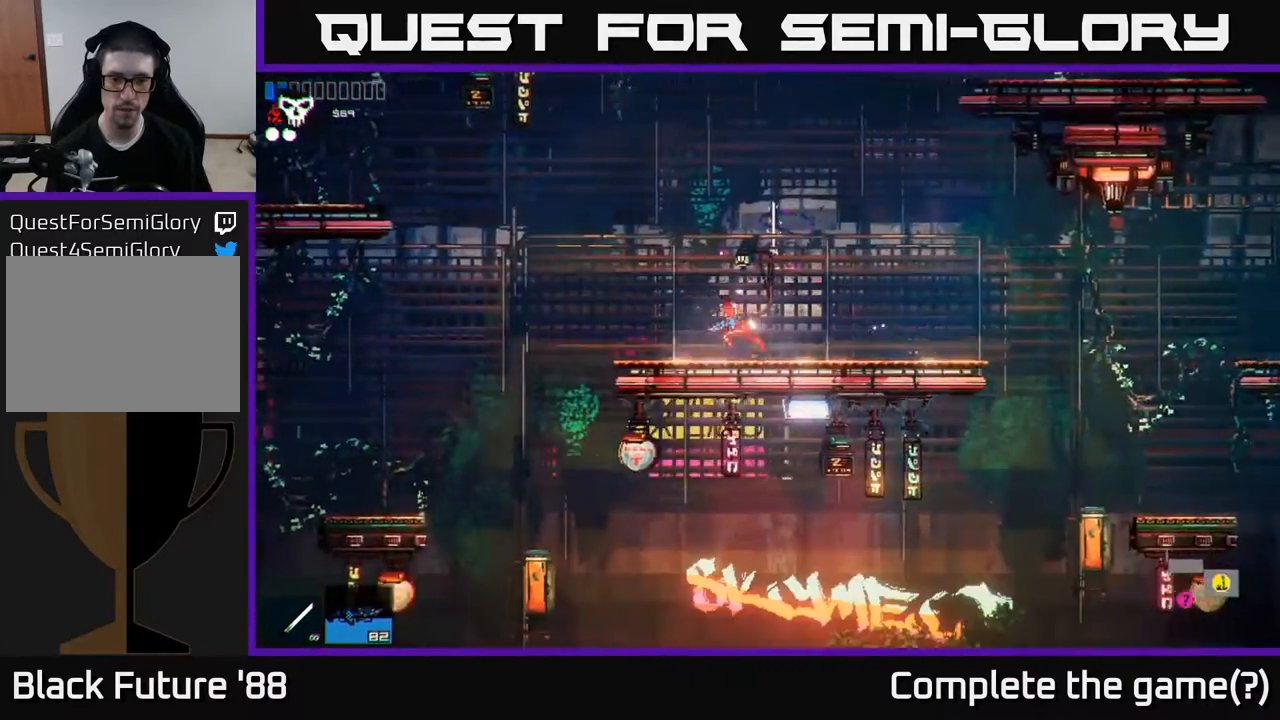
{"buttons": [], "left_stick": "left", "right_stick": "center", "events": [[67, "A", "up"]]}
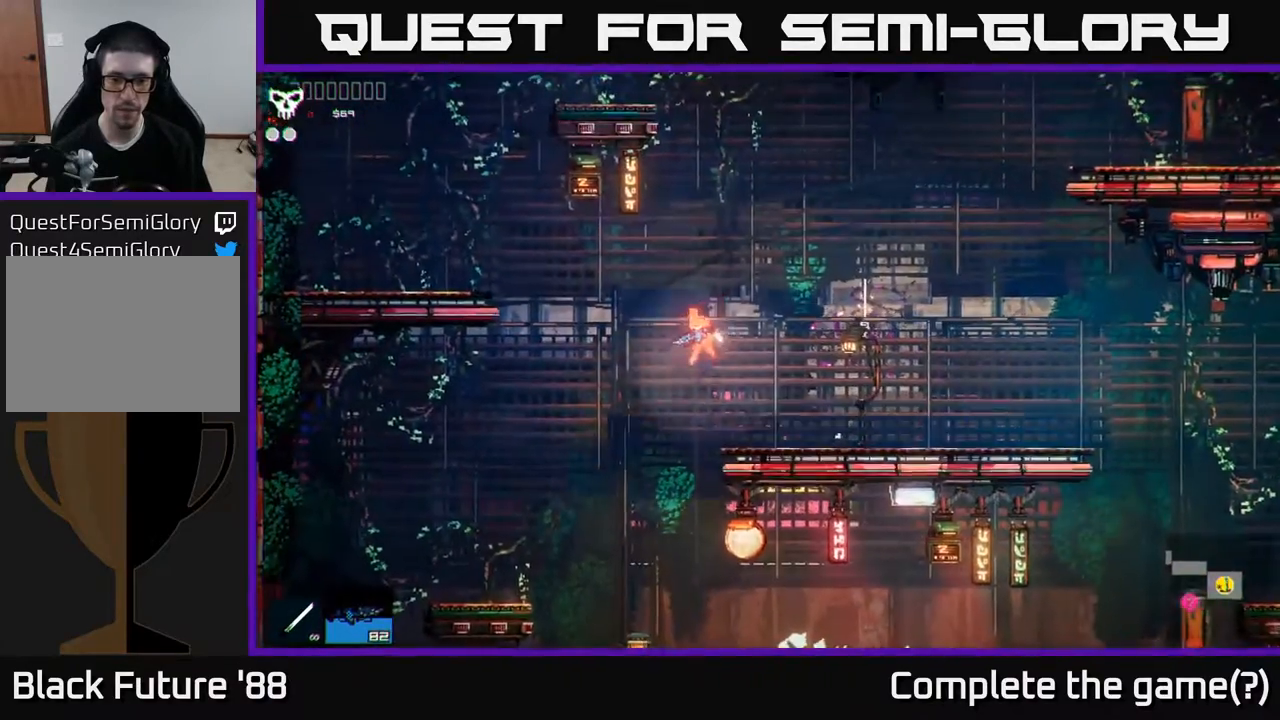
{"buttons": [], "left_stick": "right", "right_stick": "center", "events": [[83, "left_stick", "right"]]}
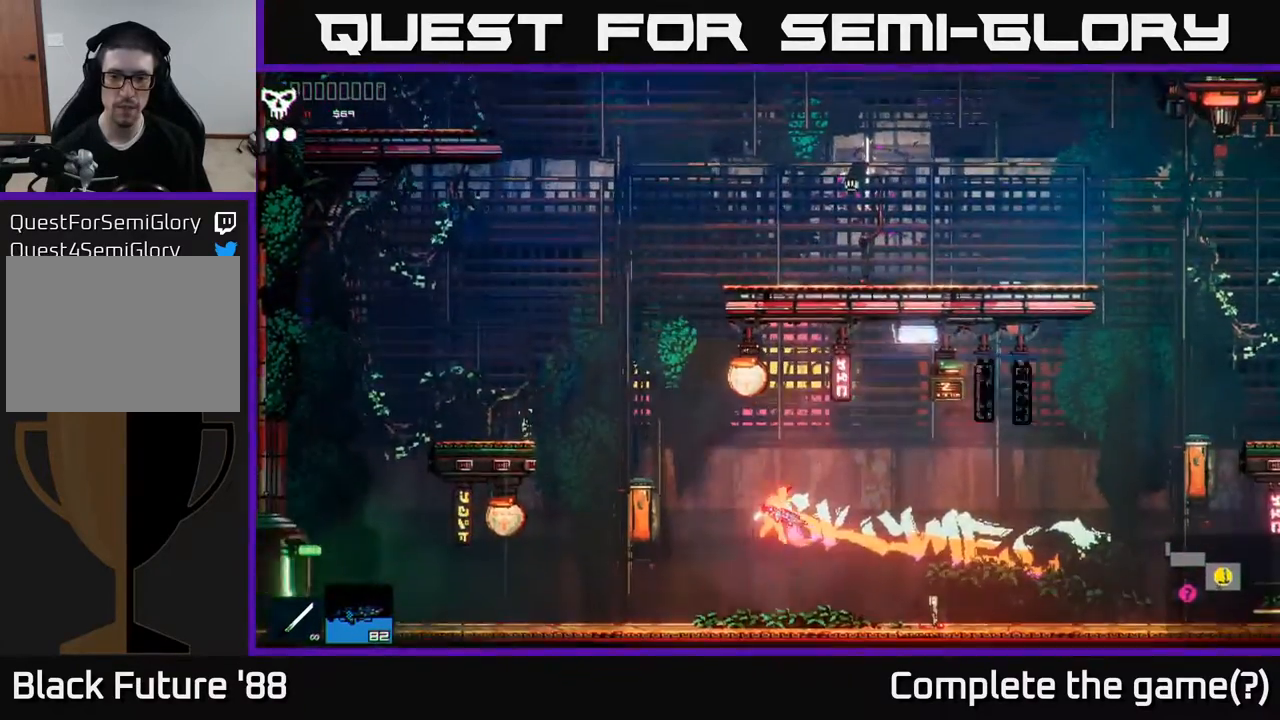
{"buttons": [], "left_stick": "right", "right_stick": "center", "events": [[417, "Y", "down"], [483, "Y", "up"]]}
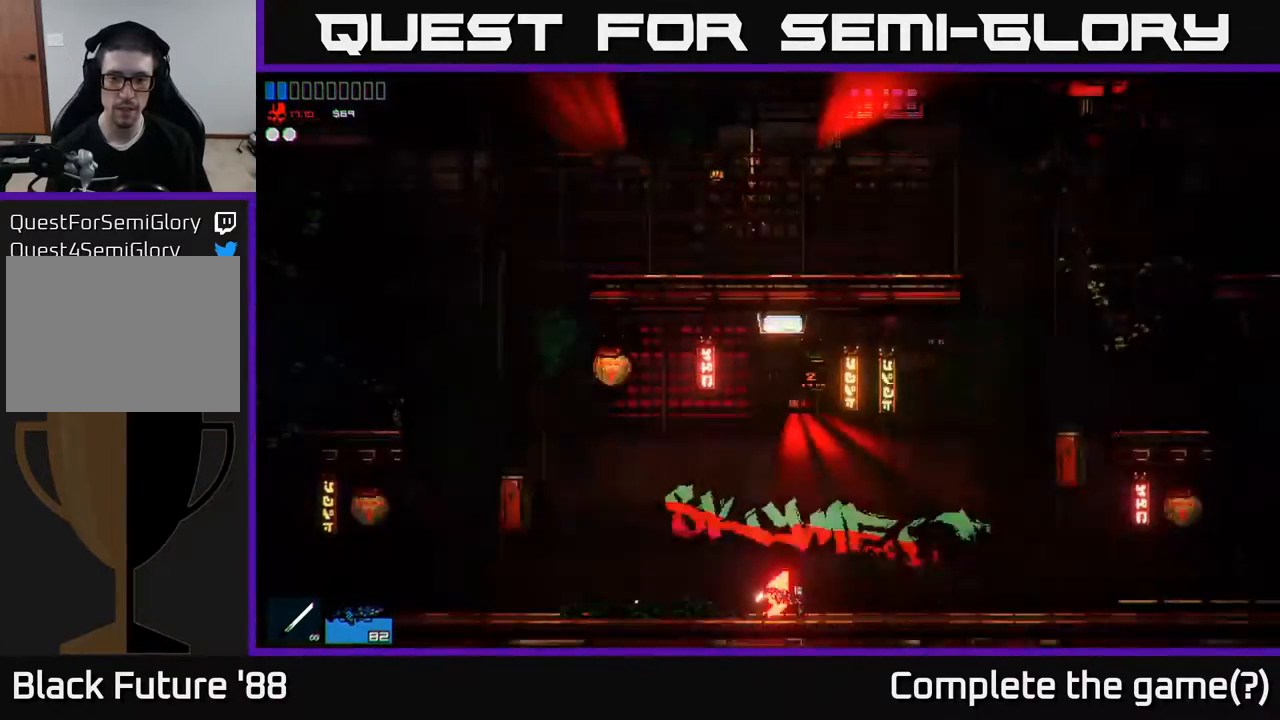
{"buttons": [], "left_stick": "right", "right_stick": "center", "events": []}
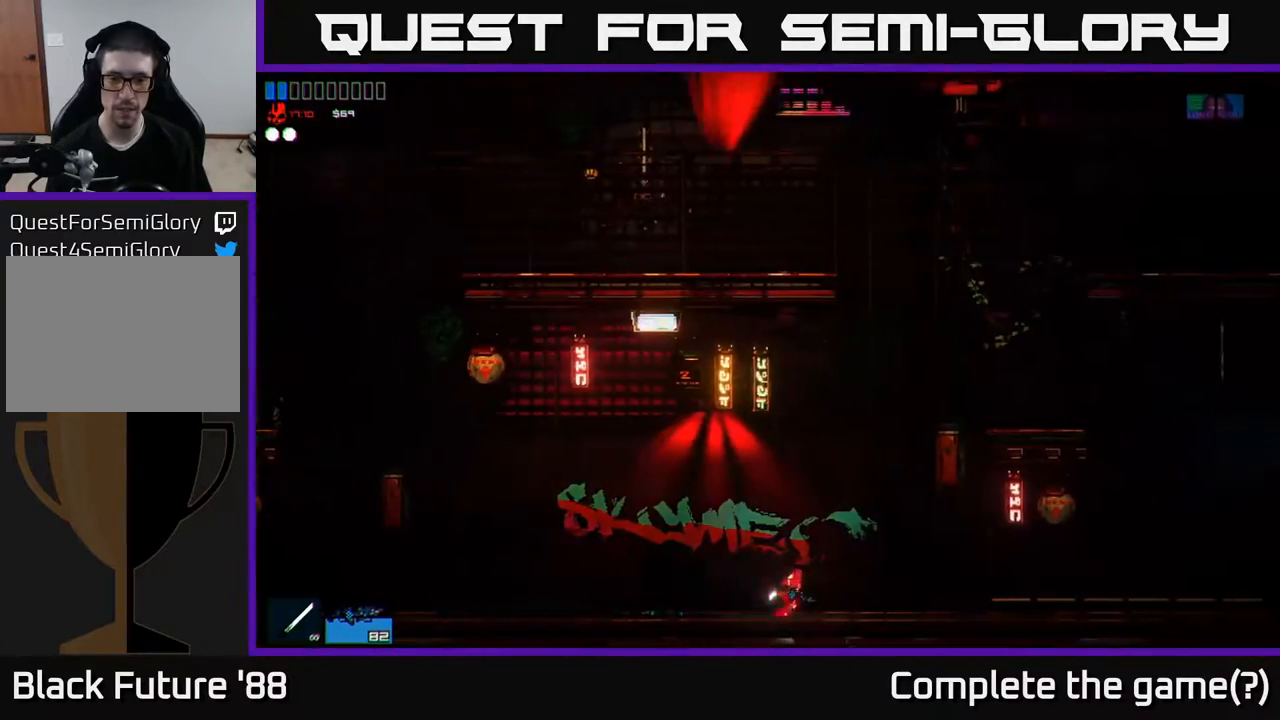
{"buttons": [], "left_stick": "center", "right_stick": "center", "events": [[217, "left_stick", "left"], [417, "left_stick", "center"]]}
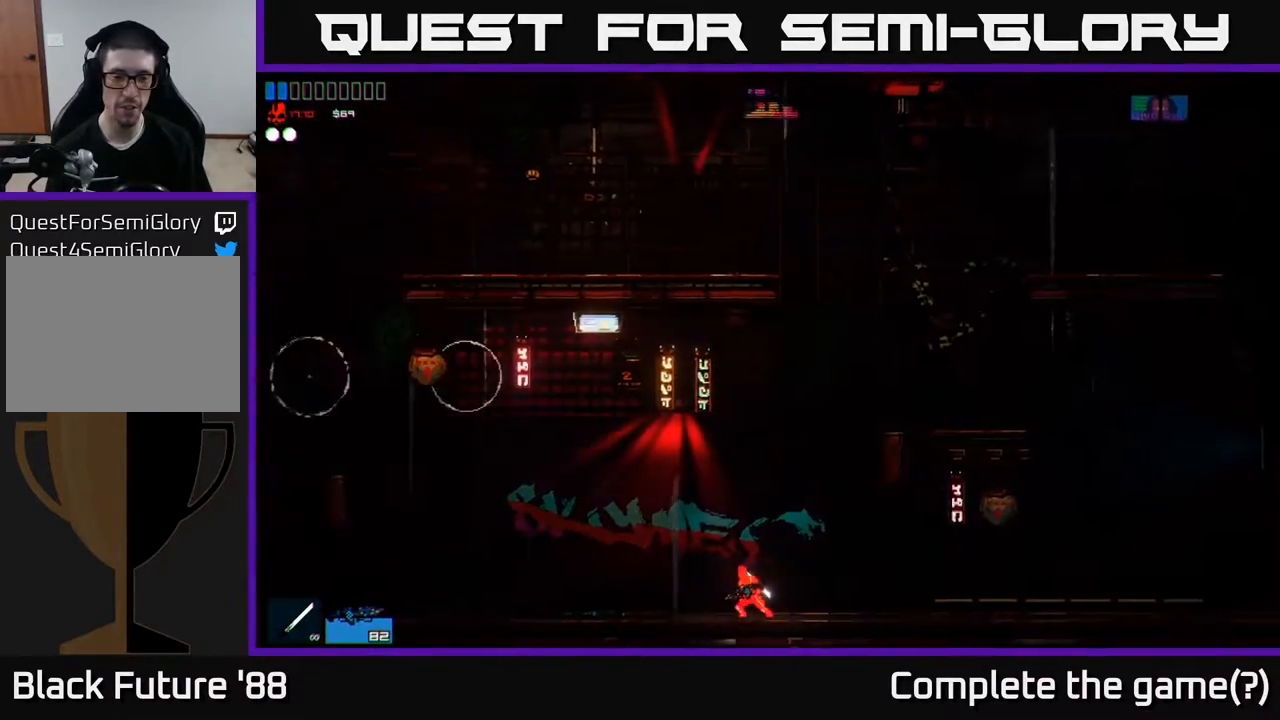
{"buttons": [], "left_stick": "left", "right_stick": "center", "events": [[117, "left_stick", "left"]]}
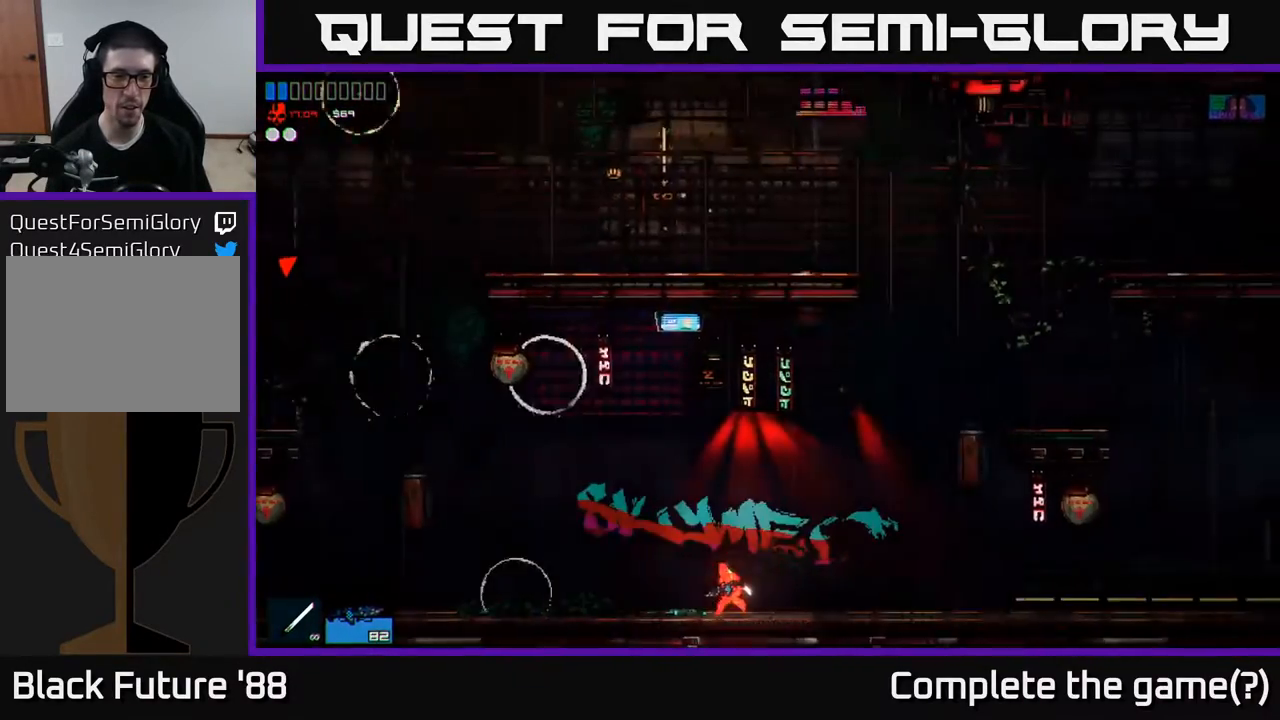
{"buttons": [], "left_stick": "left", "right_stick": "center", "events": [[50, "left_stick", "center"], [300, "left_stick", "left"]]}
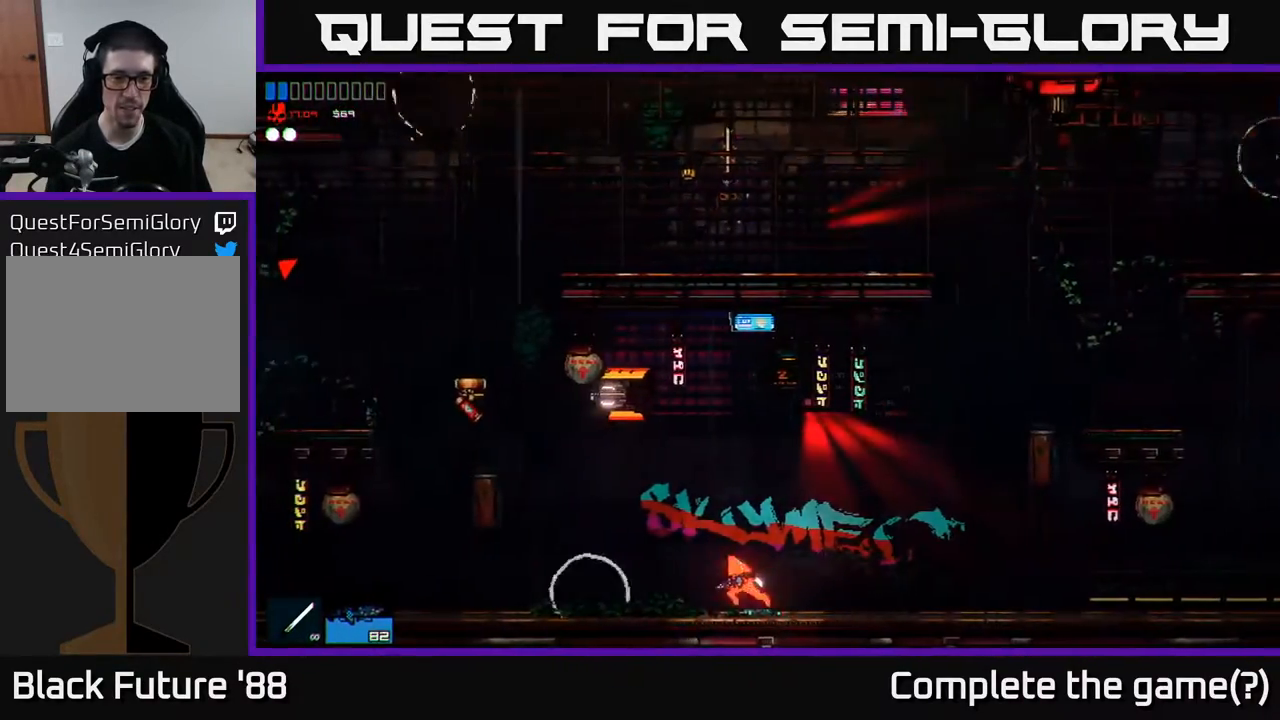
{"buttons": [], "left_stick": "right", "right_stick": "center", "events": [[150, "right_stick", "left"], [217, "left_stick", "center"], [300, "left_stick", "right"], [367, "right_stick", "center"]]}
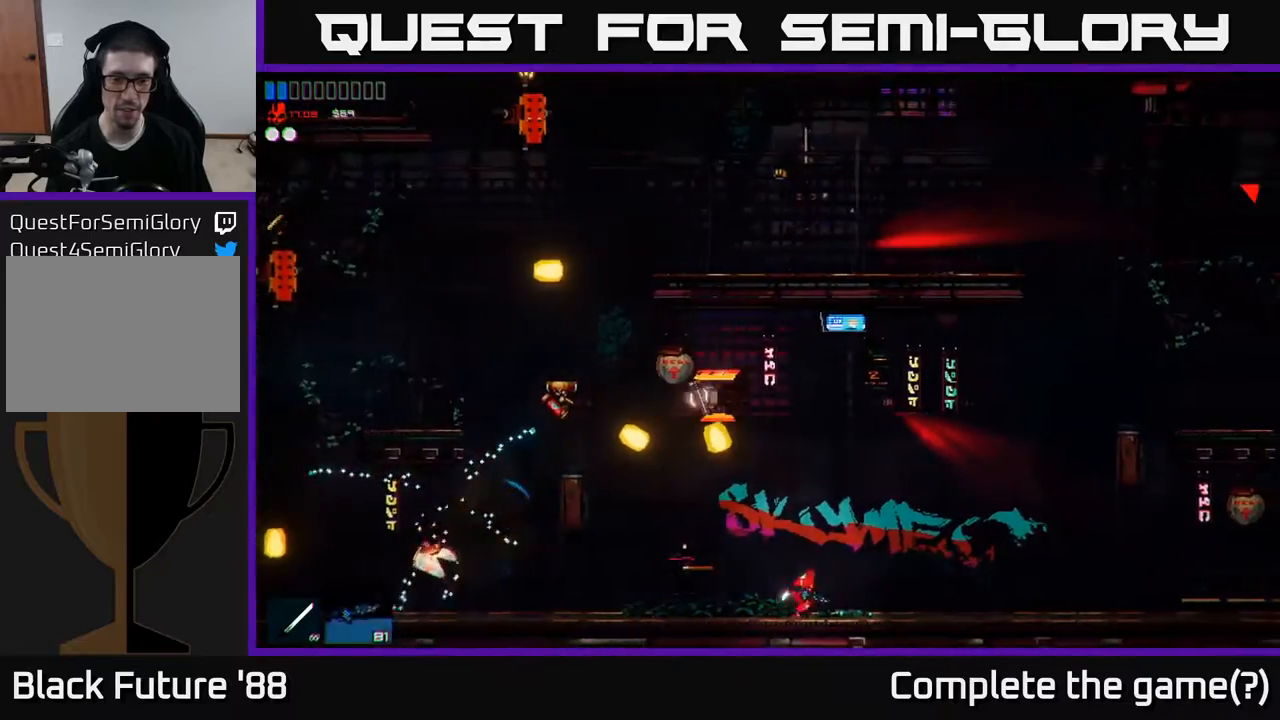
{"buttons": [], "left_stick": "center", "right_stick": "up-left", "events": [[167, "left_stick", "up"], [200, "right_stick", "up-left"], [233, "left_stick", "right"], [467, "left_stick", "center"]]}
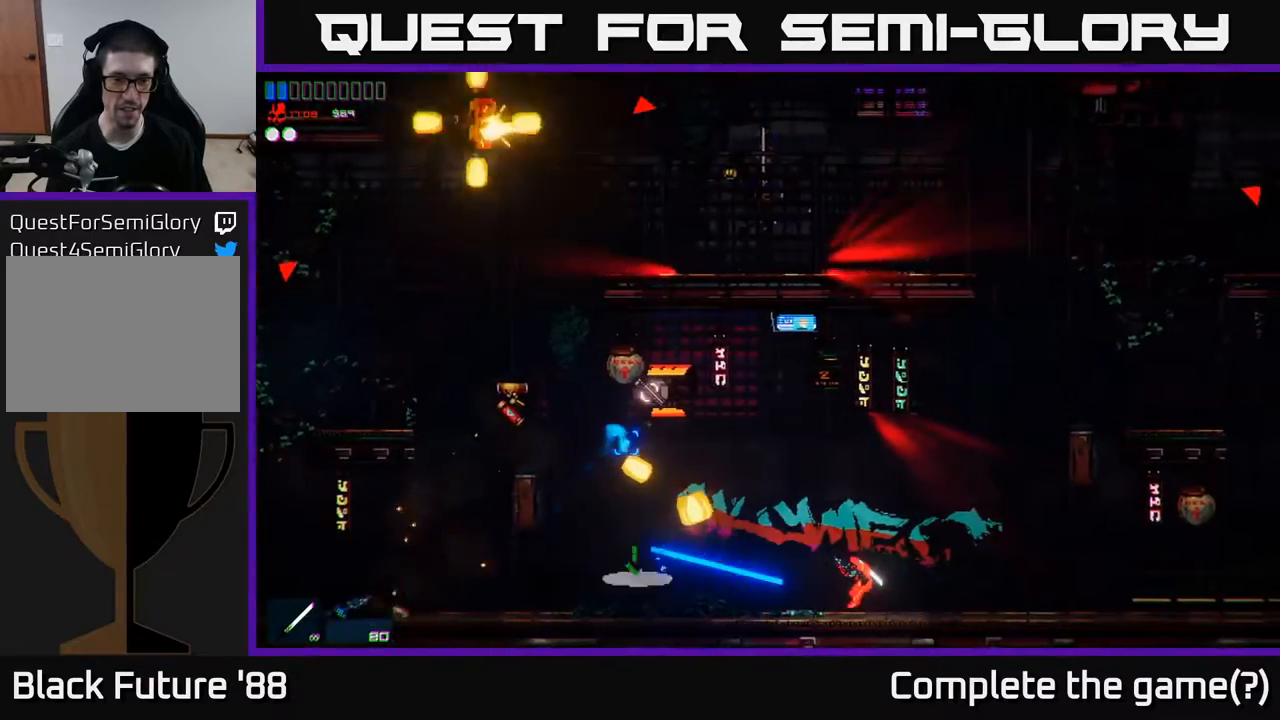
{"buttons": [], "left_stick": "center", "right_stick": "up-left", "events": [[117, "left_stick", "right"], [467, "left_stick", "center"]]}
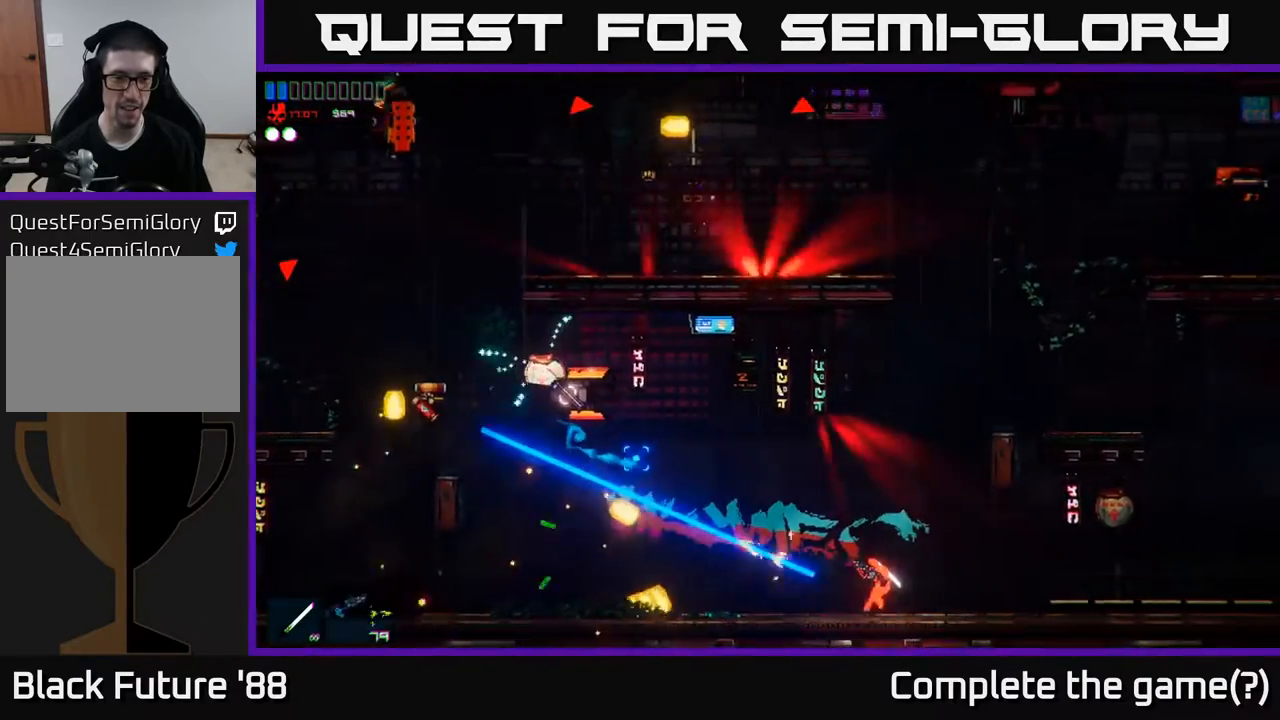
{"buttons": [], "left_stick": "center", "right_stick": "up-left", "events": []}
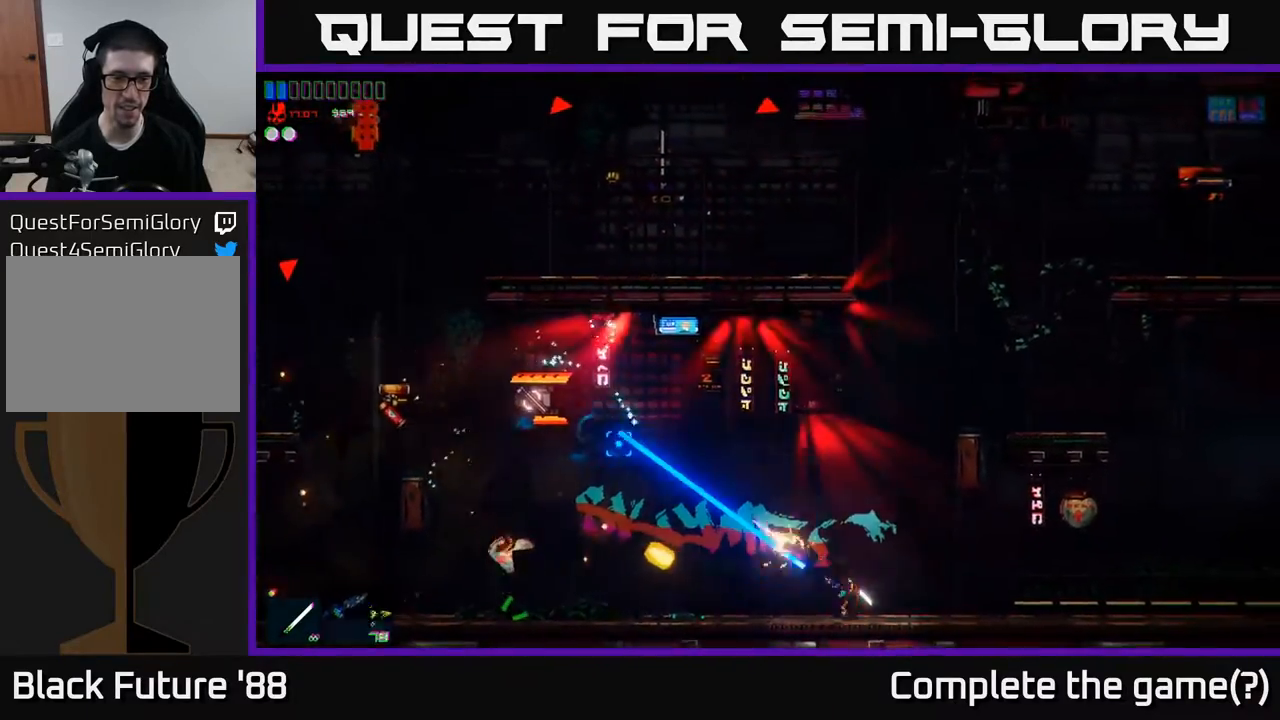
{"buttons": [], "left_stick": "center", "right_stick": "up-left", "events": [[133, "left_stick", "right"], [300, "left_stick", "center"]]}
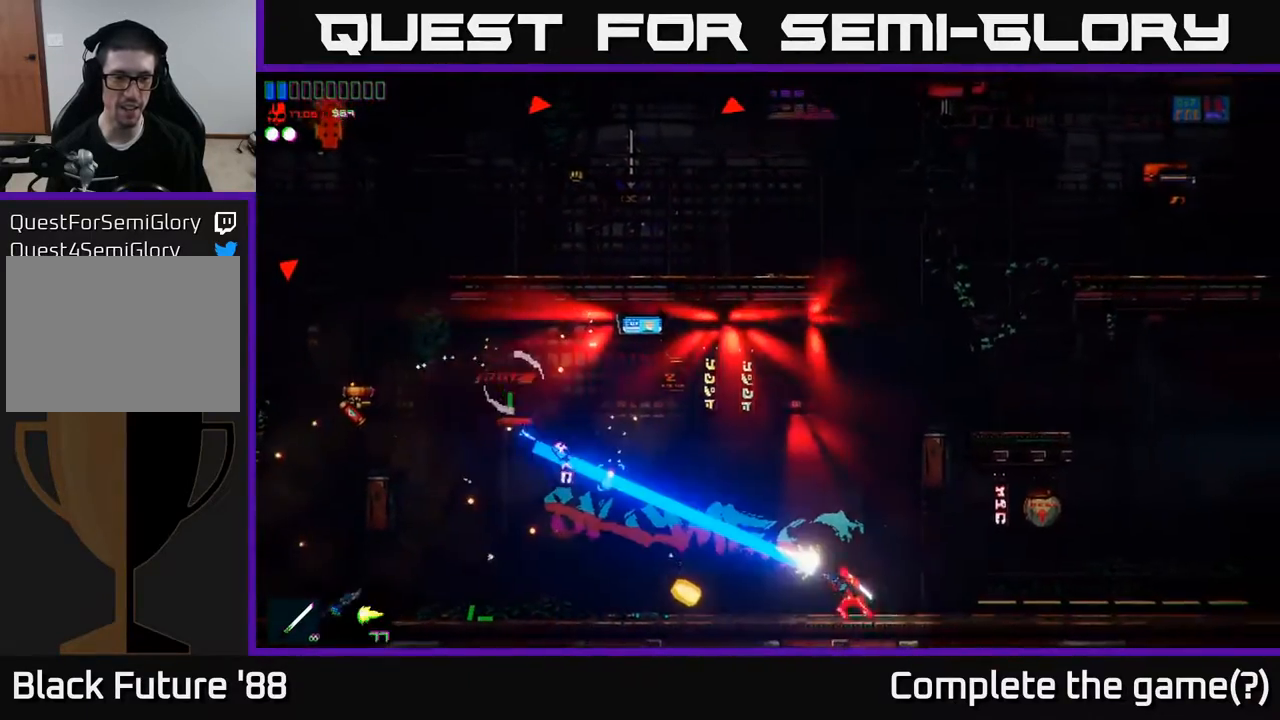
{"buttons": [], "left_stick": "center", "right_stick": "left", "events": [[167, "right_stick", "left"], [267, "left_stick", "right"], [400, "left_stick", "center"]]}
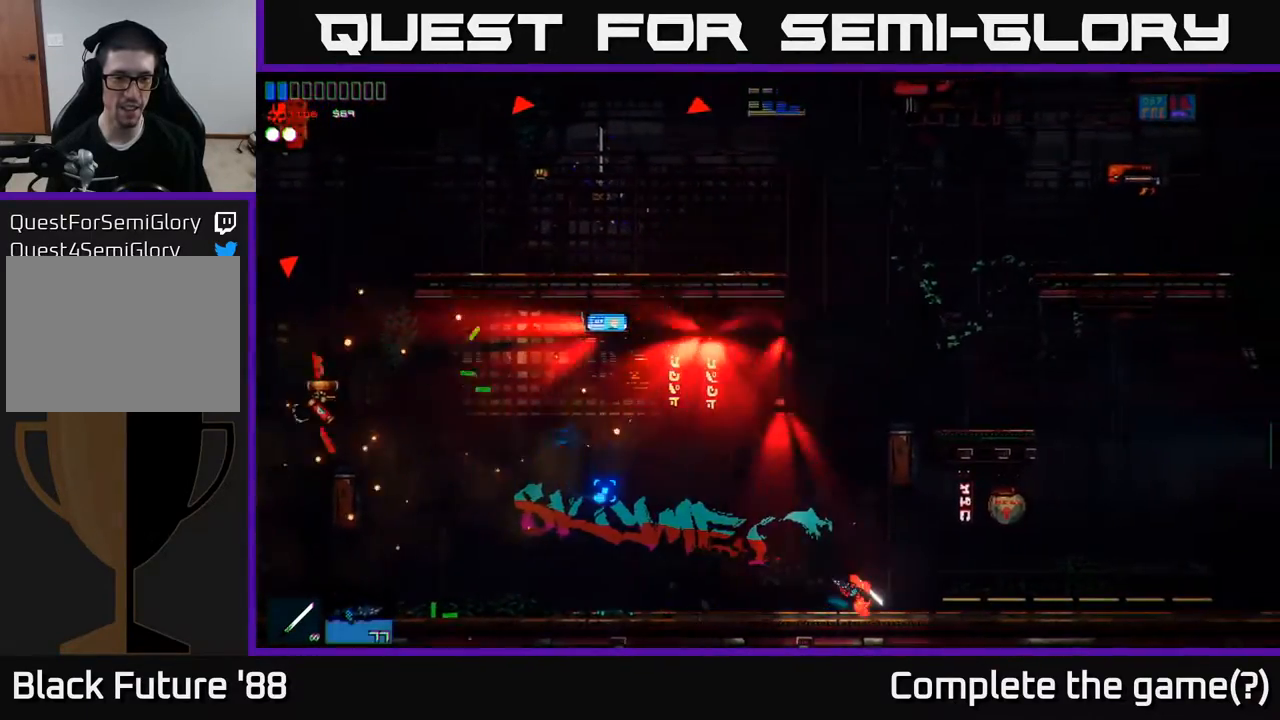
{"buttons": [], "left_stick": "left", "right_stick": "center", "events": [[150, "left_stick", "left"], [317, "right_stick", "center"]]}
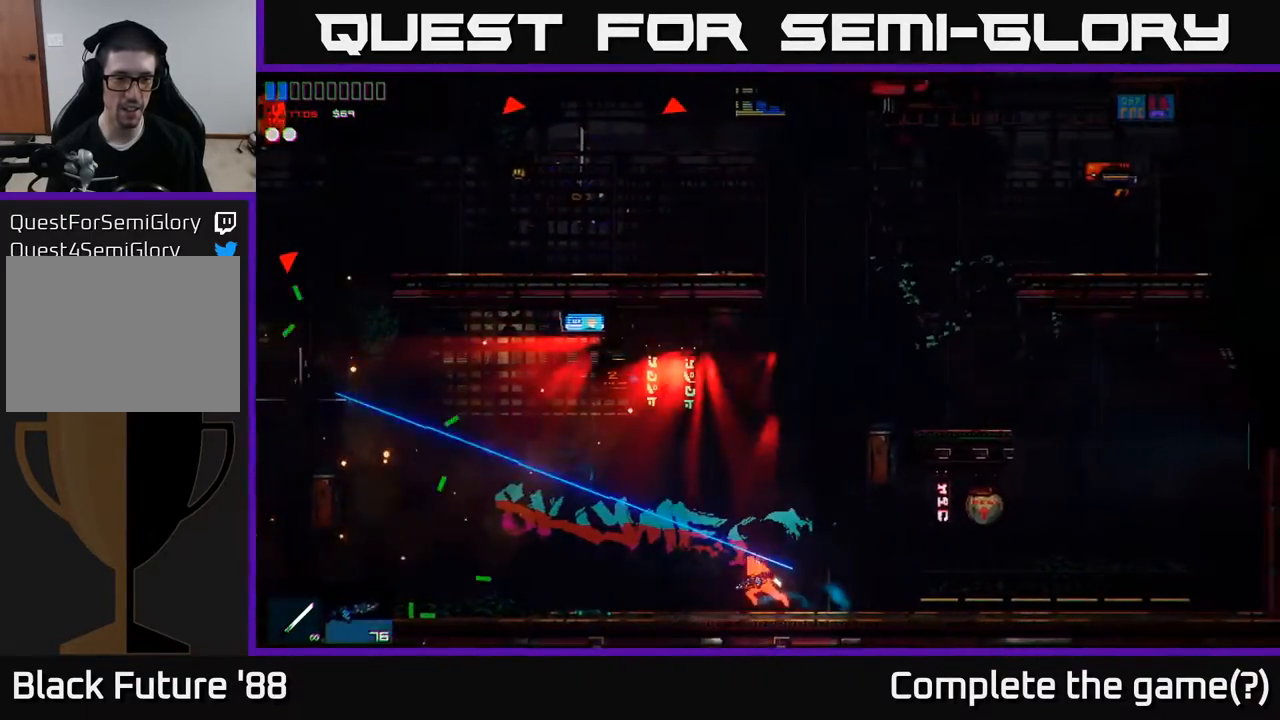
{"buttons": [], "left_stick": "left", "right_stick": "center", "events": []}
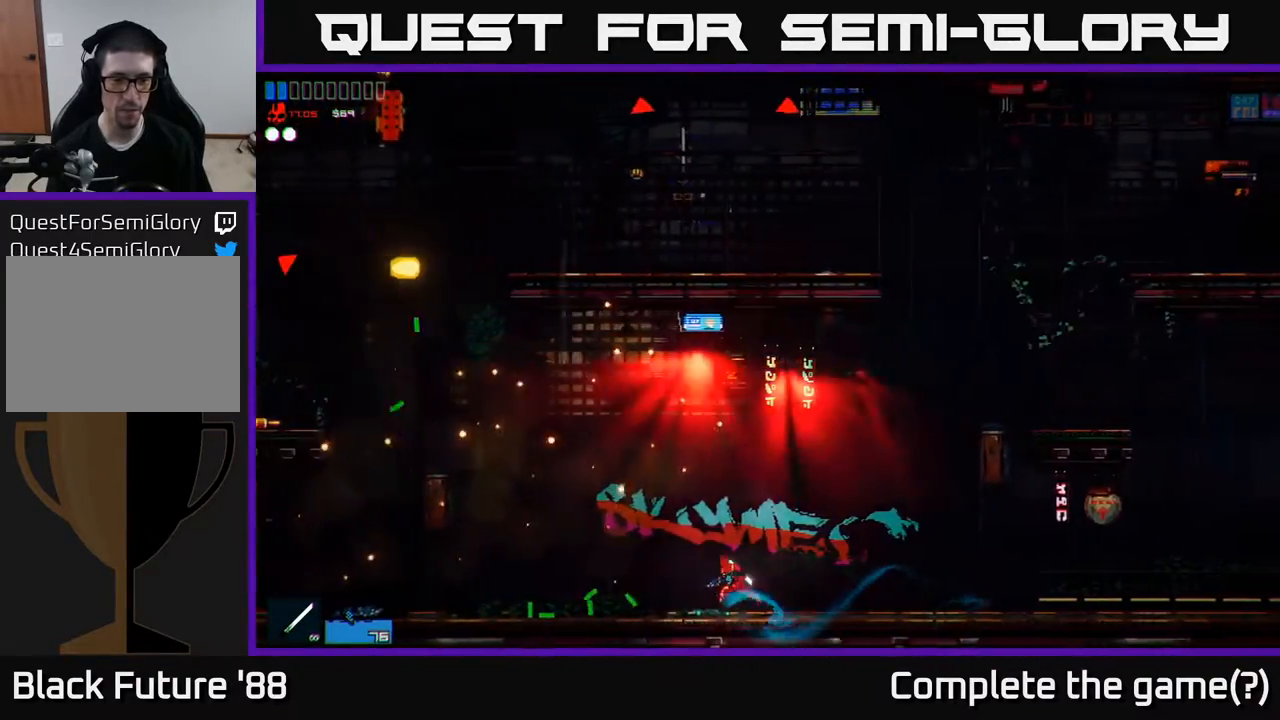
{"buttons": [], "left_stick": "left", "right_stick": "up-left", "events": [[417, "right_stick", "up-left"]]}
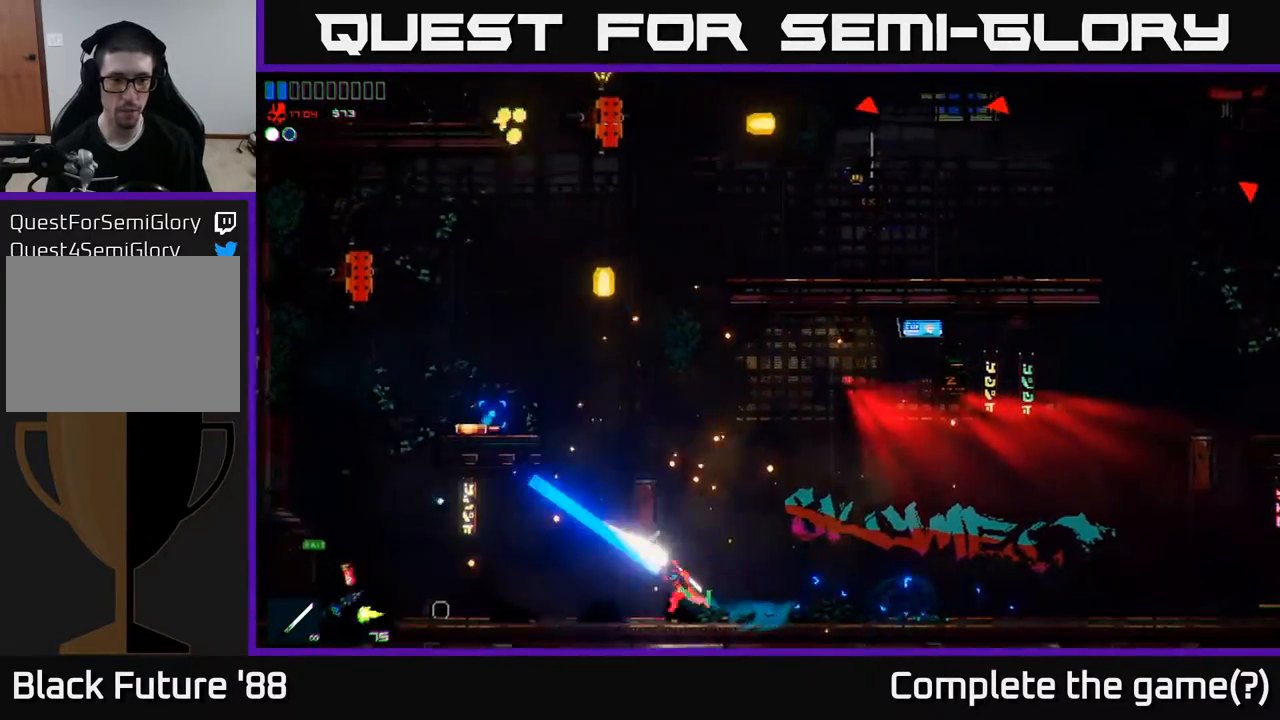
{"buttons": [], "left_stick": "left", "right_stick": "up-right", "events": [[100, "right_stick", "center"], [467, "right_stick", "up-right"]]}
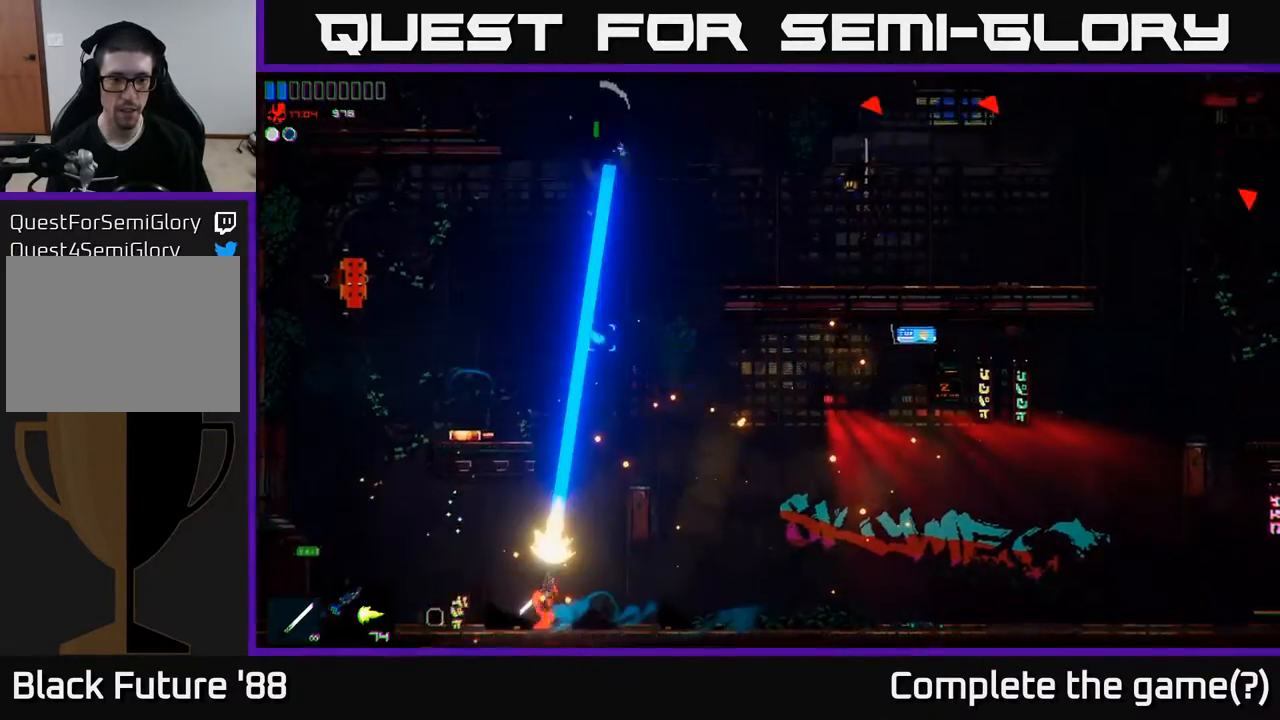
{"buttons": [], "left_stick": "left", "right_stick": "center", "events": [[150, "right_stick", "center"]]}
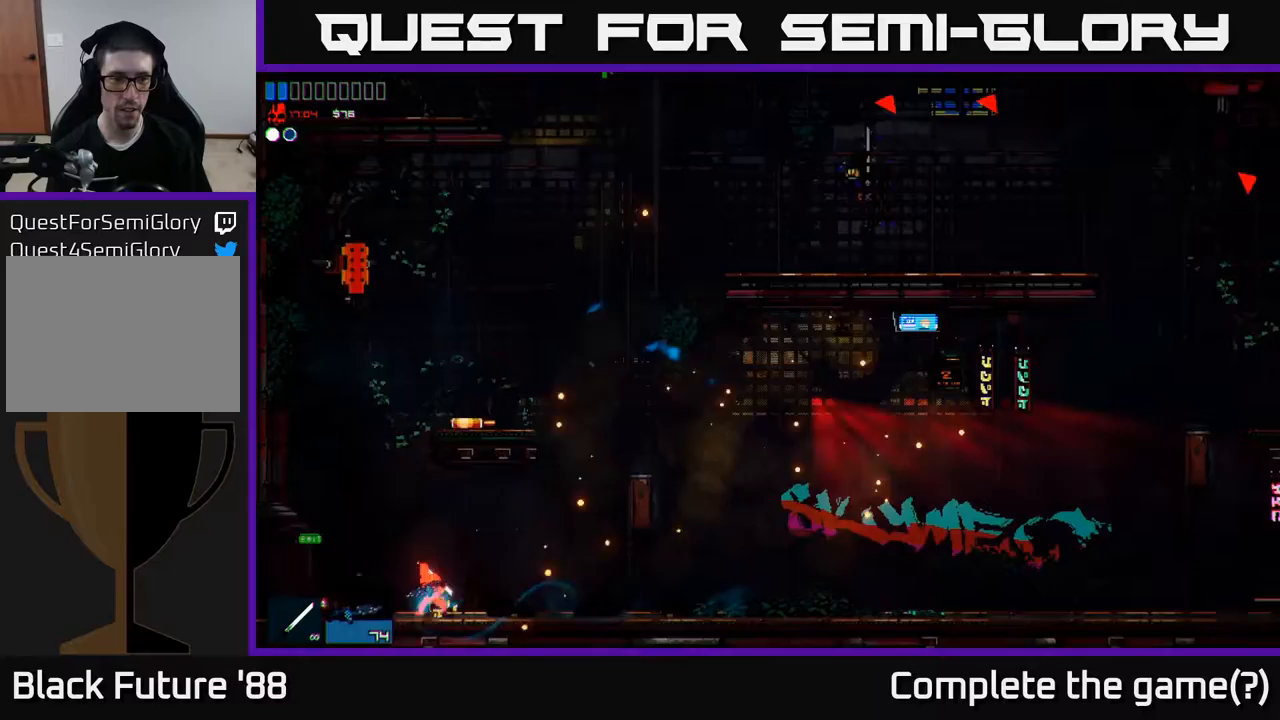
{"buttons": [], "left_stick": "center", "right_stick": "center", "events": [[17, "right_stick", "up"], [100, "left_stick", "center"], [317, "right_stick", "center"]]}
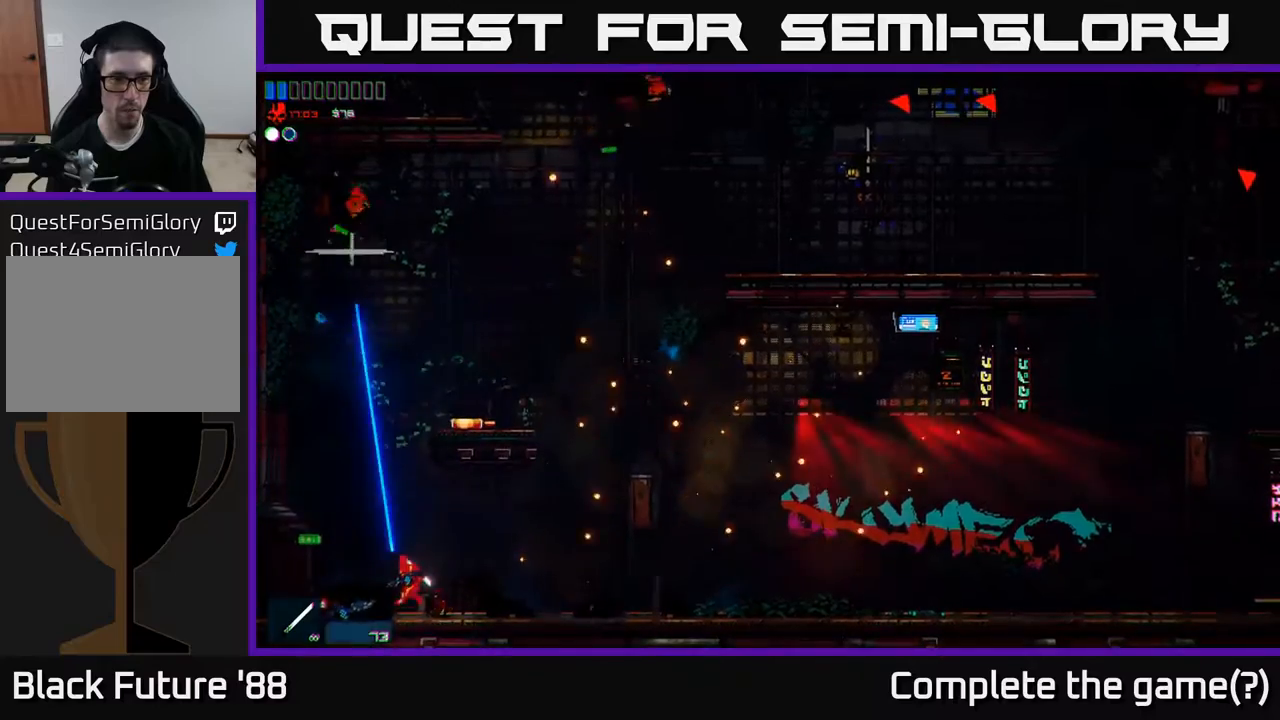
{"buttons": ["A"], "left_stick": "right", "right_stick": "center", "events": [[33, "A", "down"], [67, "left_stick", "left"], [217, "A", "up"], [283, "A", "down"], [300, "left_stick", "up"], [450, "left_stick", "right"]]}
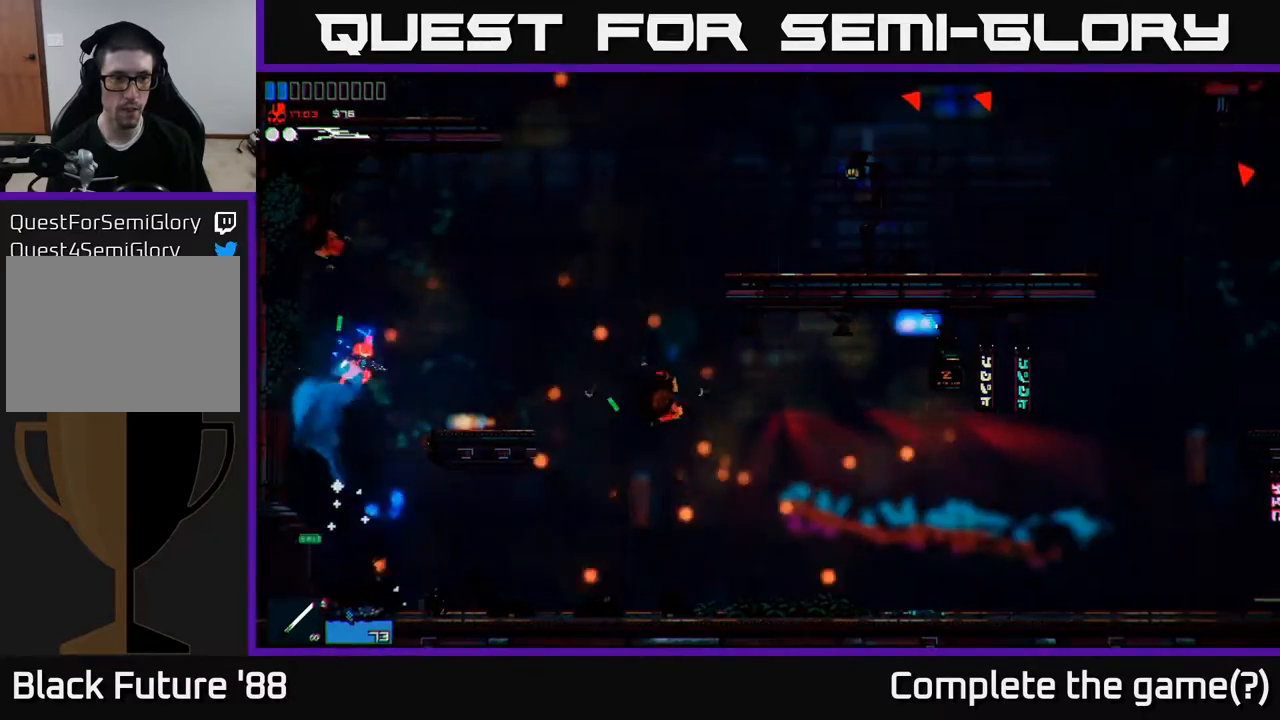
{"buttons": [], "left_stick": "right", "right_stick": "center", "events": [[67, "A", "up"]]}
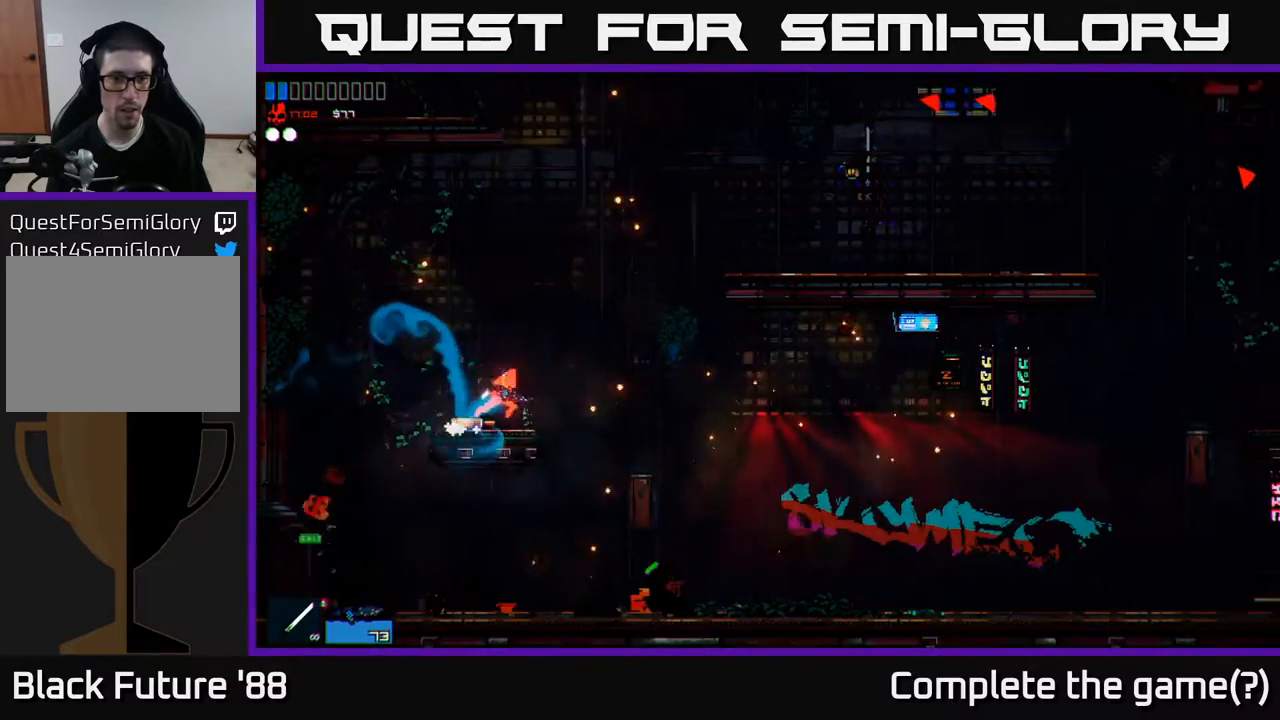
{"buttons": [], "left_stick": "right", "right_stick": "center", "events": []}
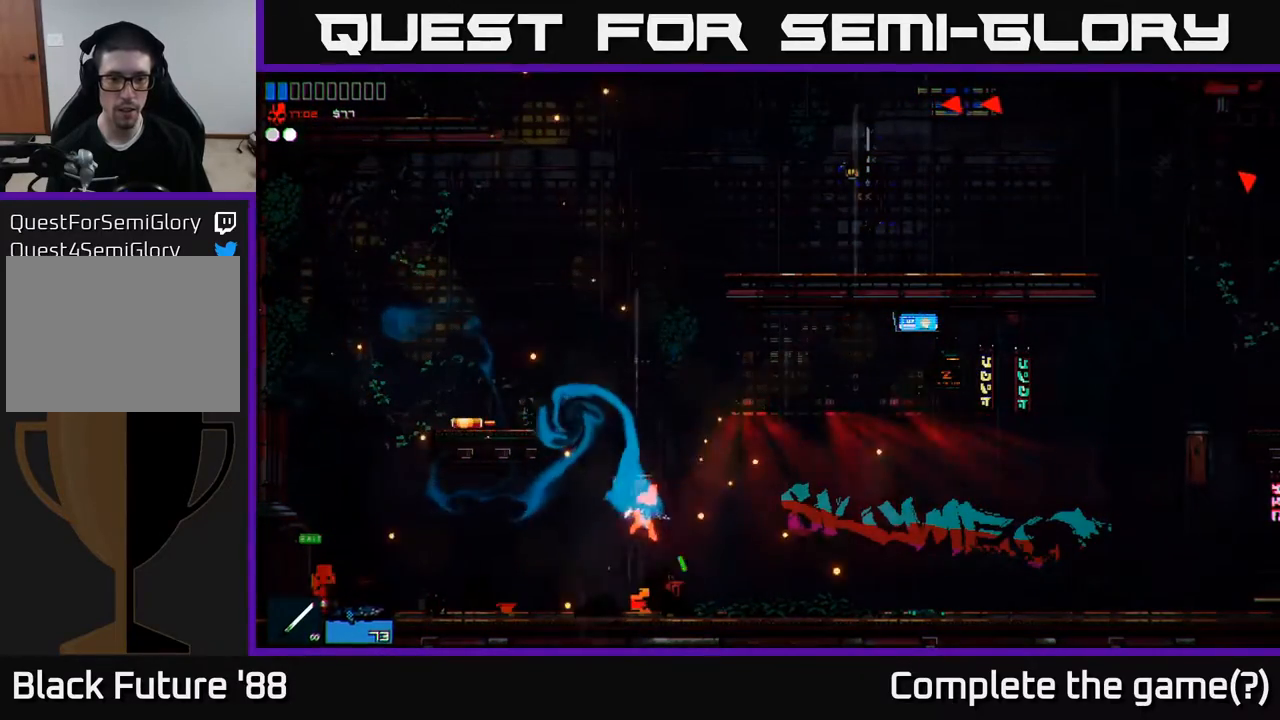
{"buttons": ["A"], "left_stick": "left", "right_stick": "center", "events": [[67, "left_stick", "left"], [150, "A", "down"], [267, "A", "up"], [267, "left_stick", "center"], [333, "A", "down"], [367, "left_stick", "left"]]}
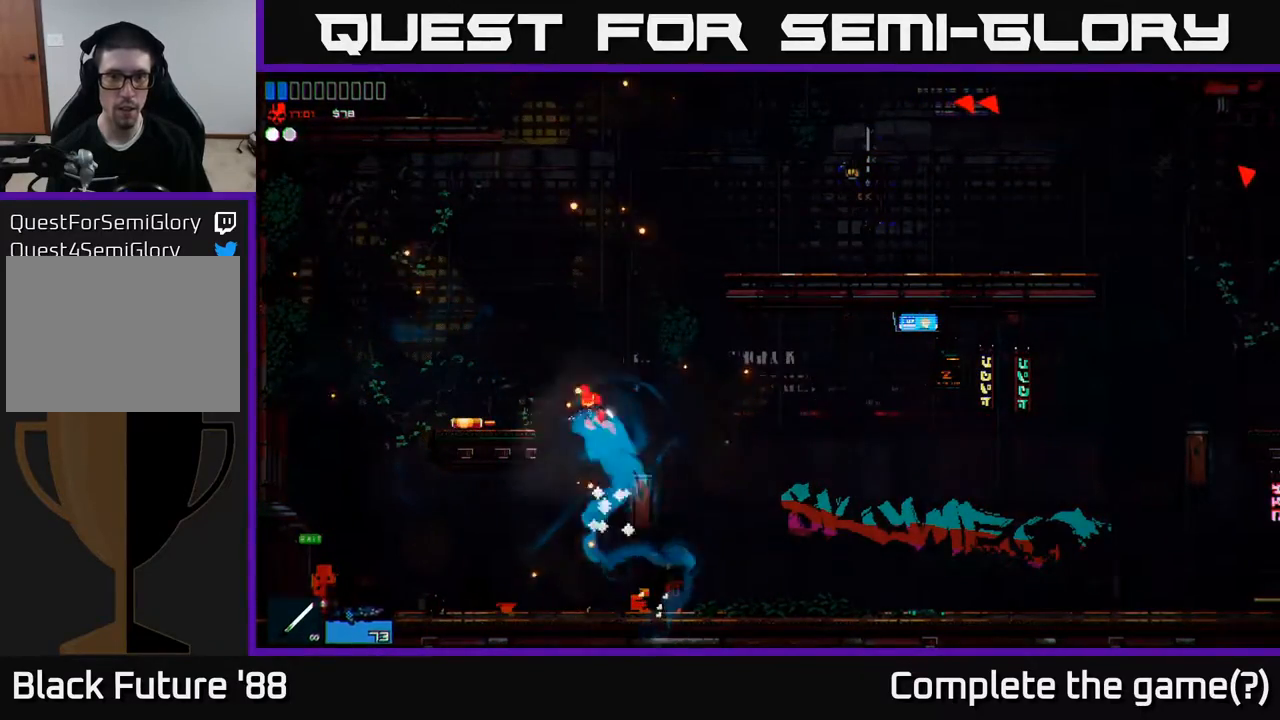
{"buttons": [], "left_stick": "center", "right_stick": "center", "events": [[100, "A", "up"], [250, "right_stick", "up-right"], [333, "left_stick", "right"], [433, "left_stick", "center"], [450, "right_stick", "center"]]}